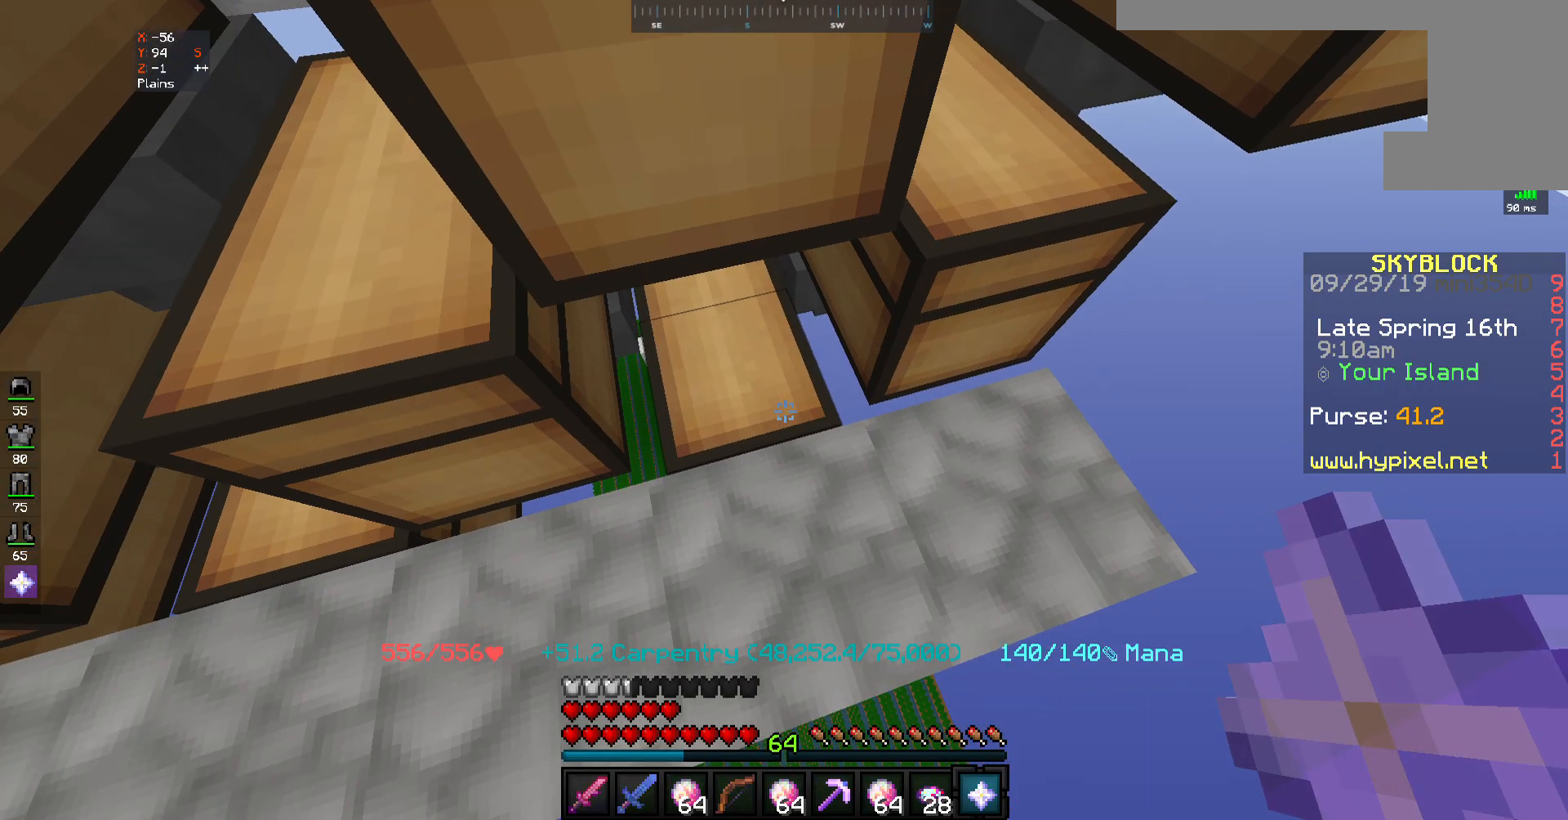
Gameplay with keyboard and mouse; each line is a JSON object with the keys and mouse buttons held at the frame after it. "events" lists presses ("down") and releases ("up") of "a", "d", "s", "space", "w", "mouse_left" and "mouse_right" between this image and that frame as [ms after this image, input, new state], when the widget could be followed in between. "mouse_left", "mouse_right" = the "left", "right" buttons of the "mouse" list. No other keys are recorded. Fast repeated clicks can show as one long hold. Mouse movement is not recorded.
{"keys": [], "mouse": [], "events": [[250, "mouse_right", "down"], [350, "mouse_right", "up"]]}
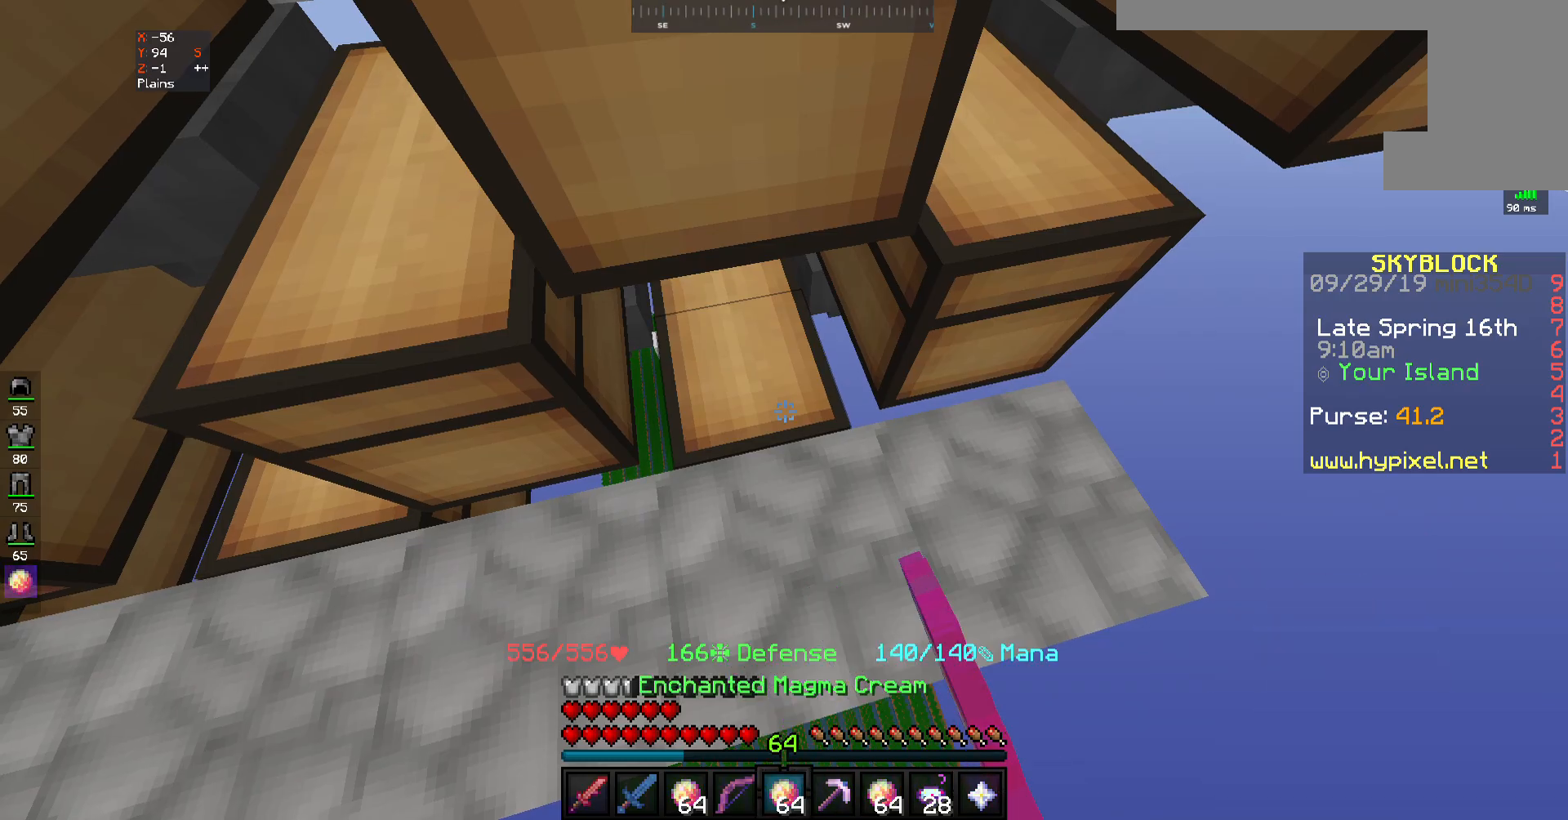
{"keys": [], "mouse": [], "events": []}
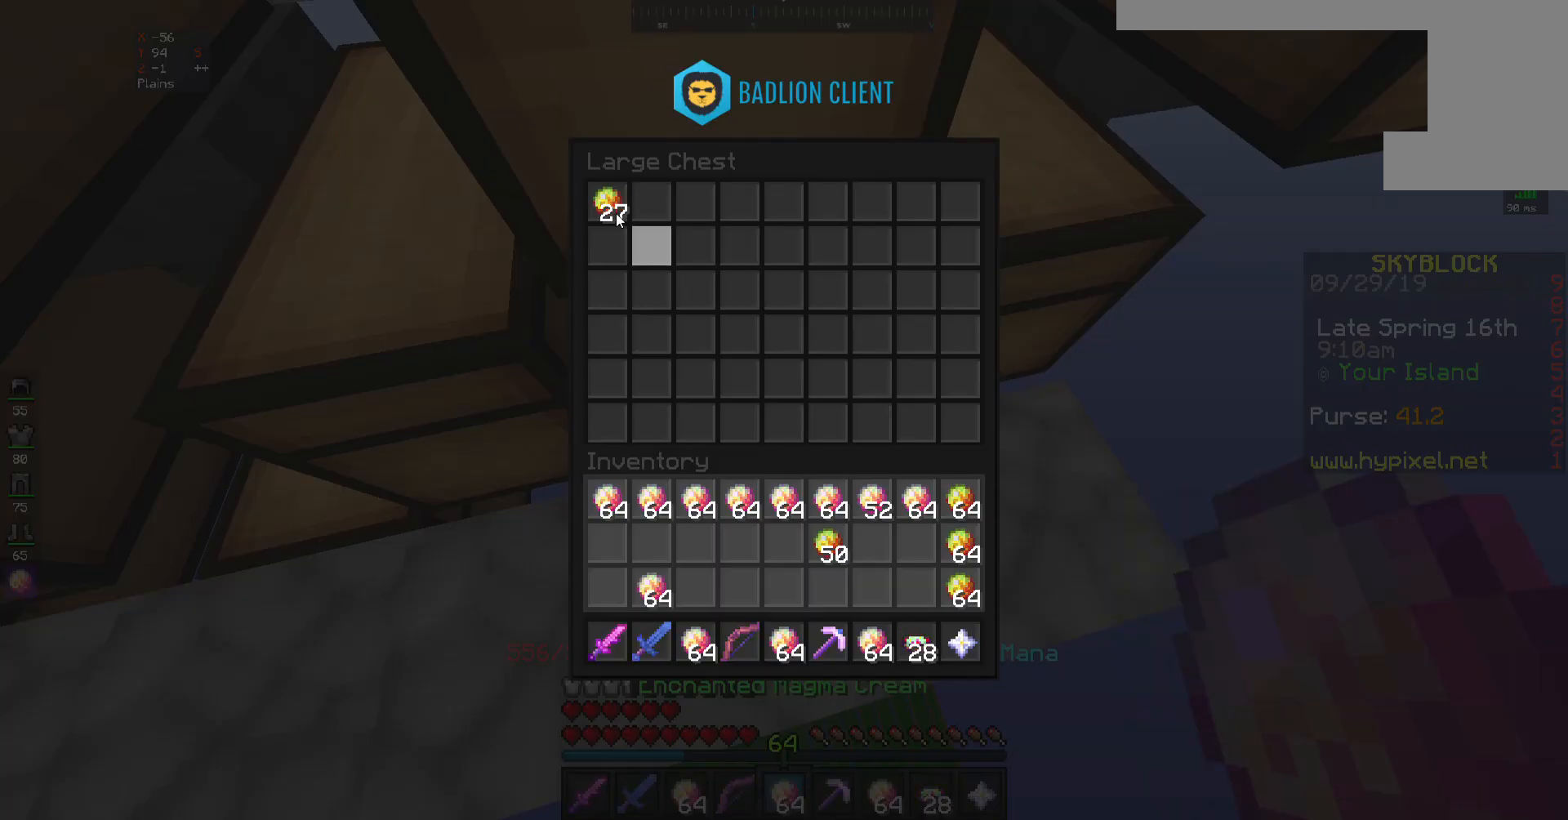
{"keys": [], "mouse": [], "events": []}
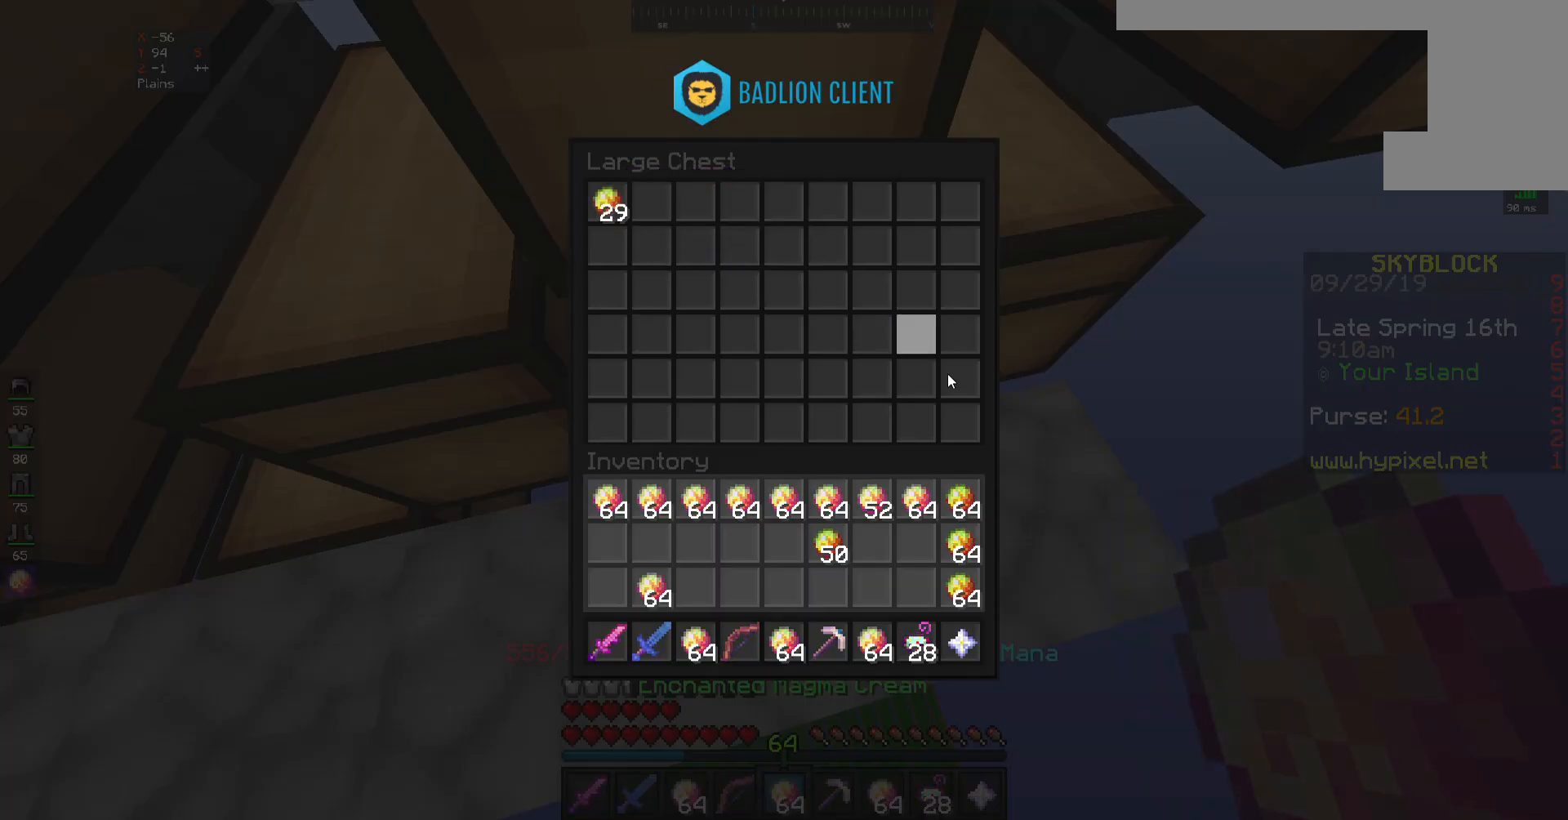
{"keys": ["w"], "mouse": [], "events": [[450, "w", "down"]]}
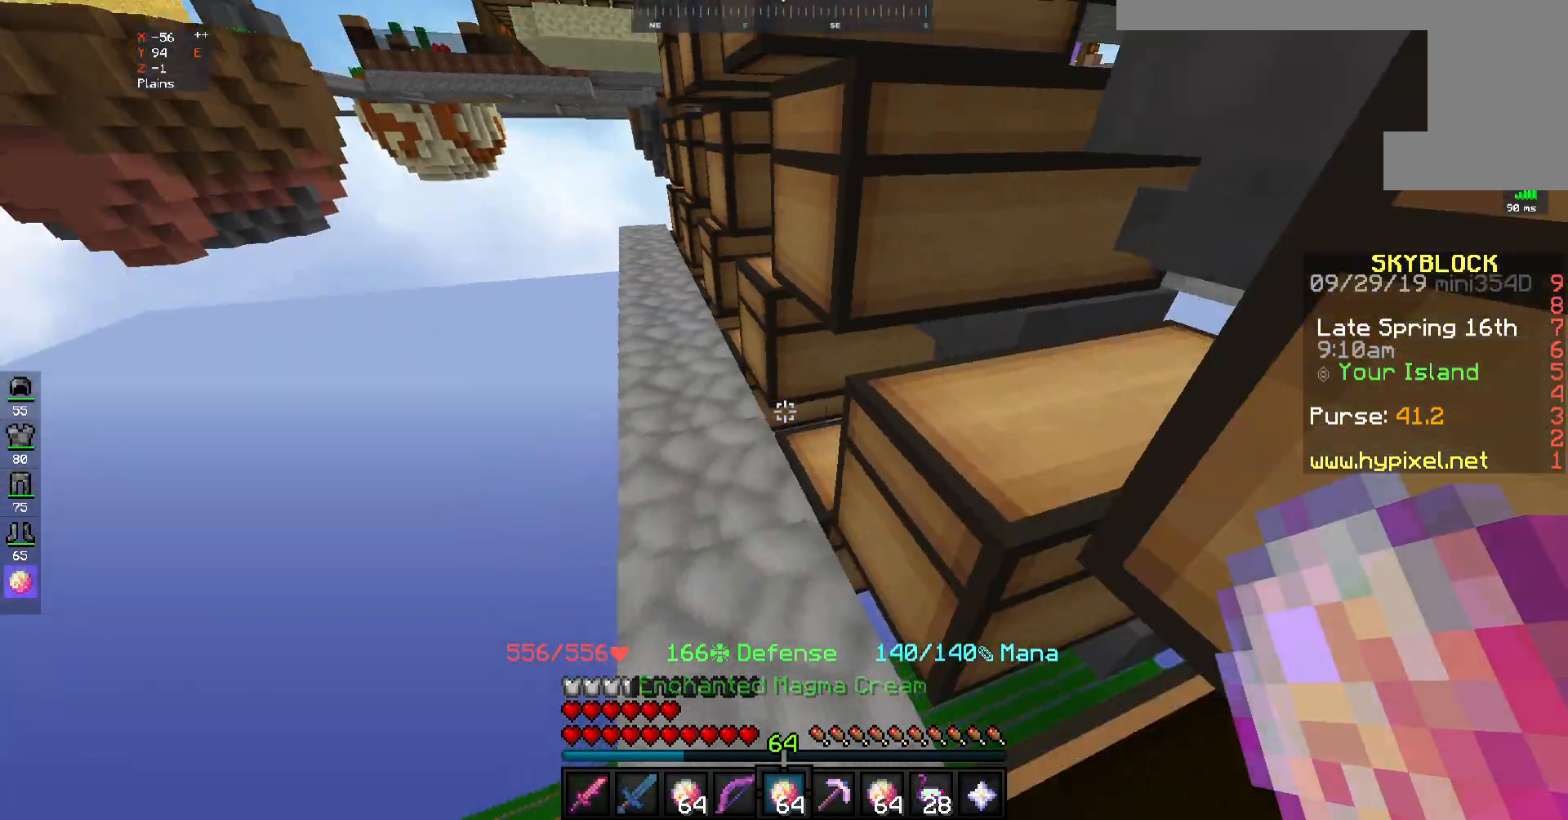
{"keys": ["w"], "mouse": [], "events": [[217, "space", "down"], [417, "space", "up"]]}
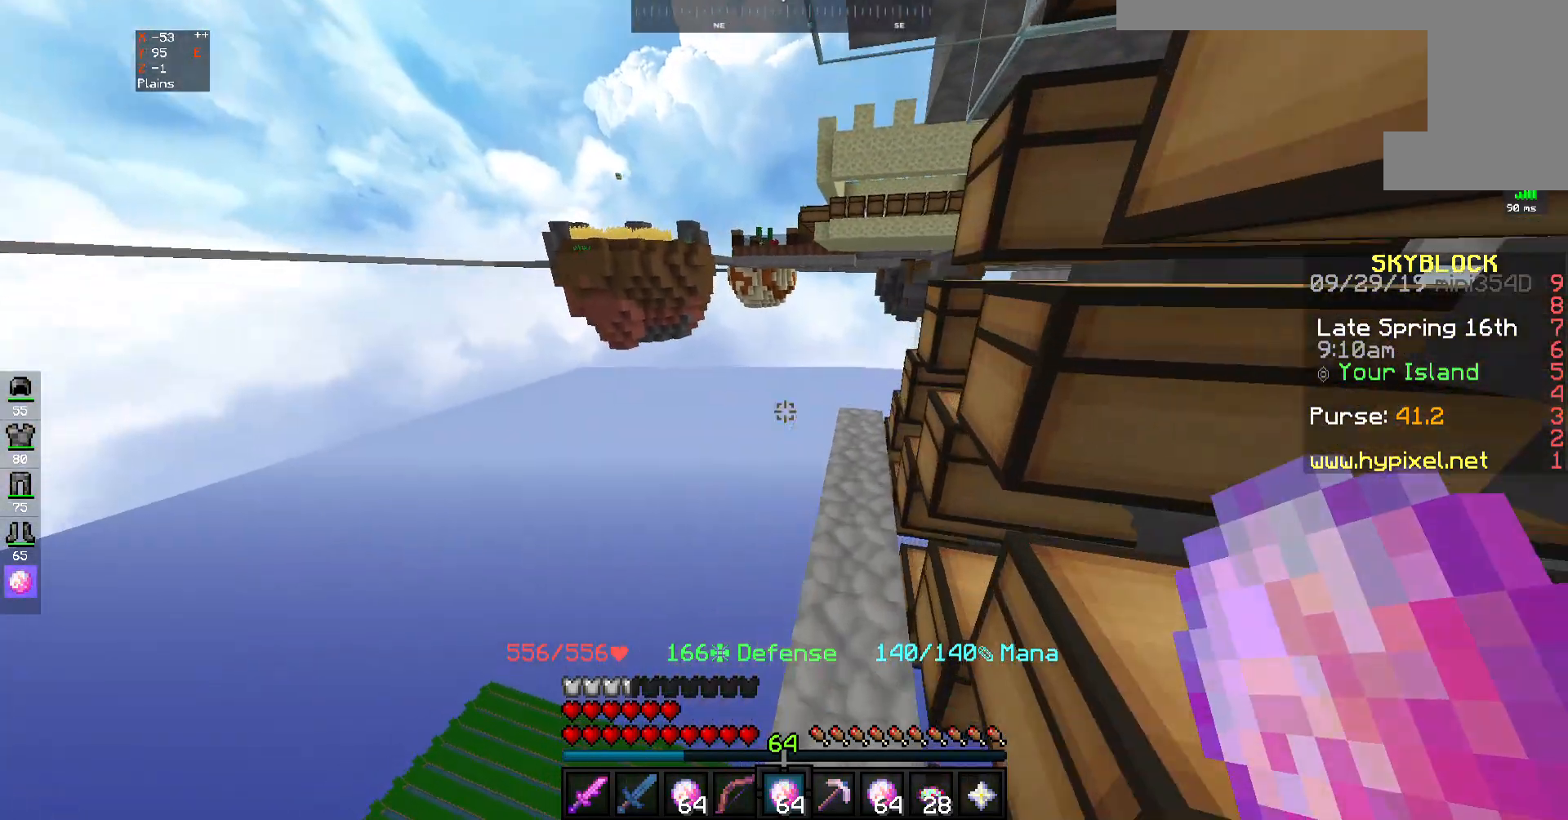
{"keys": ["space", "w"], "mouse": [], "events": [[317, "space", "down"]]}
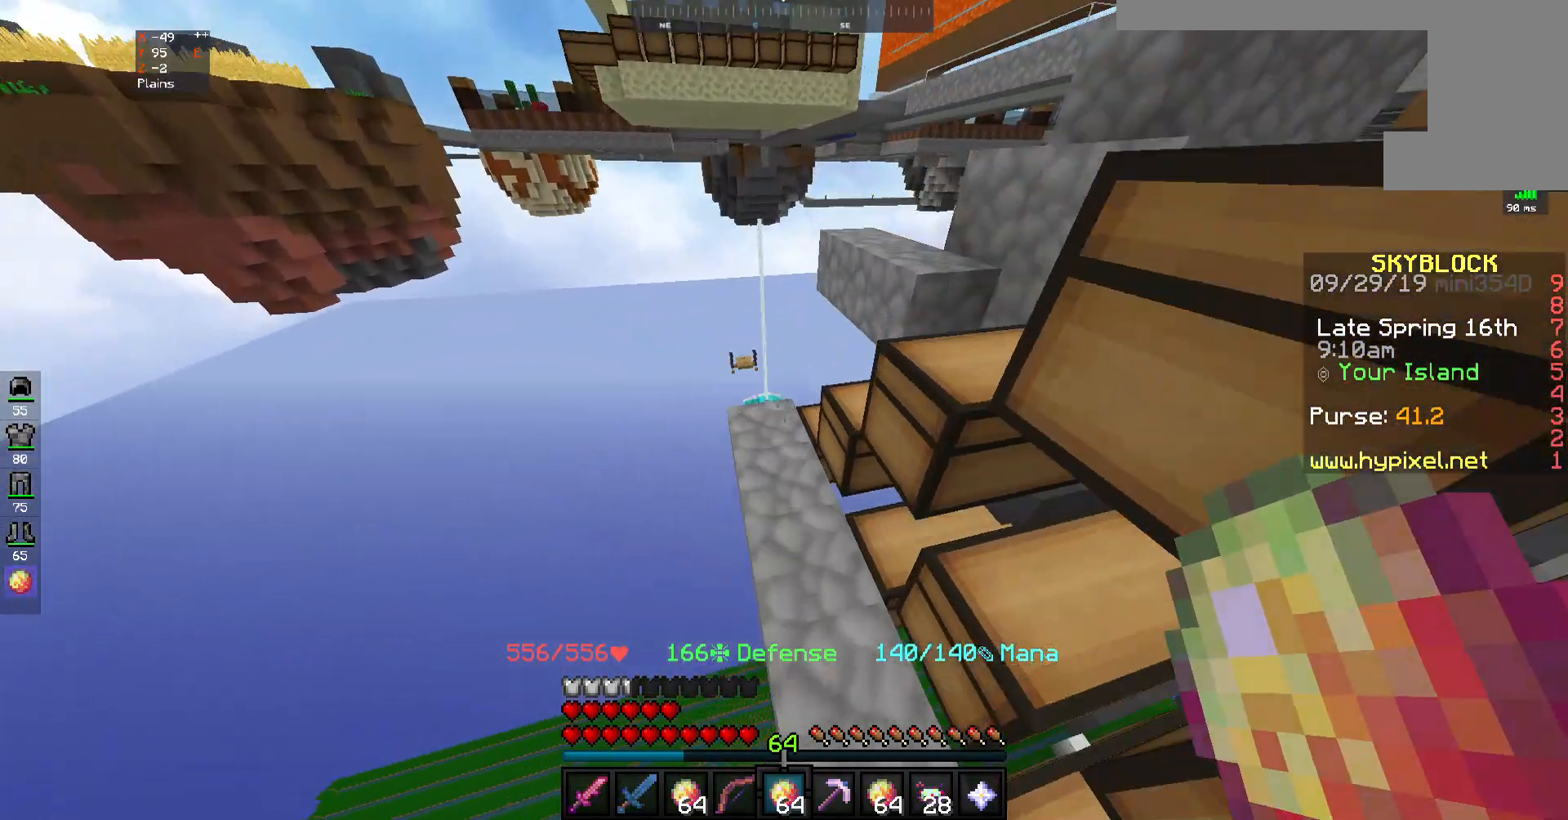
{"keys": ["w"], "mouse": [], "events": [[83, "space", "up"]]}
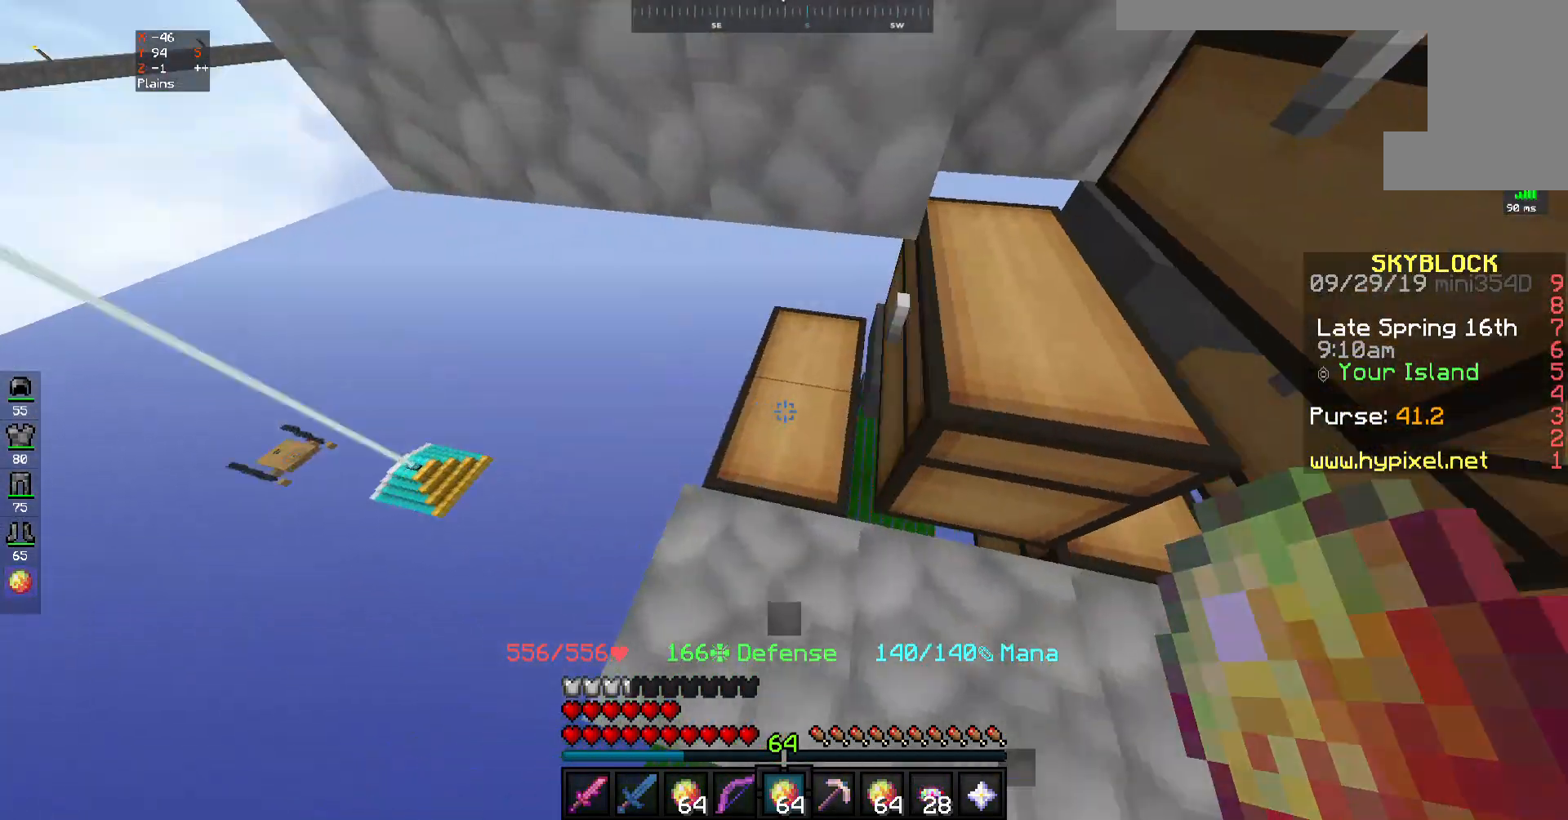
{"keys": [], "mouse": [], "events": [[50, "mouse_right", "down"], [50, "w", "up"], [133, "mouse_right", "up"]]}
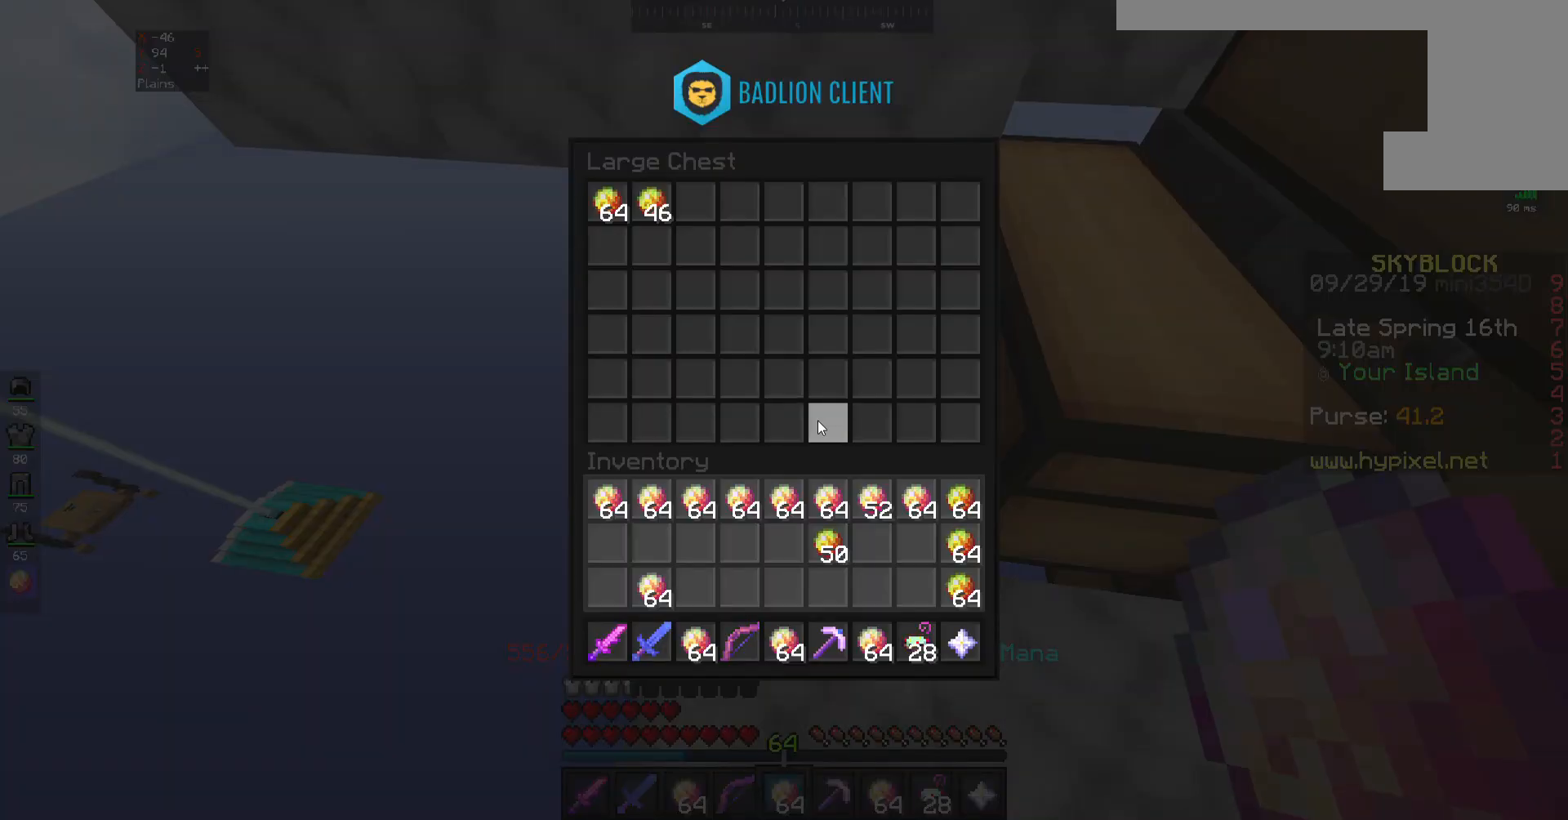
{"keys": [], "mouse": [], "events": []}
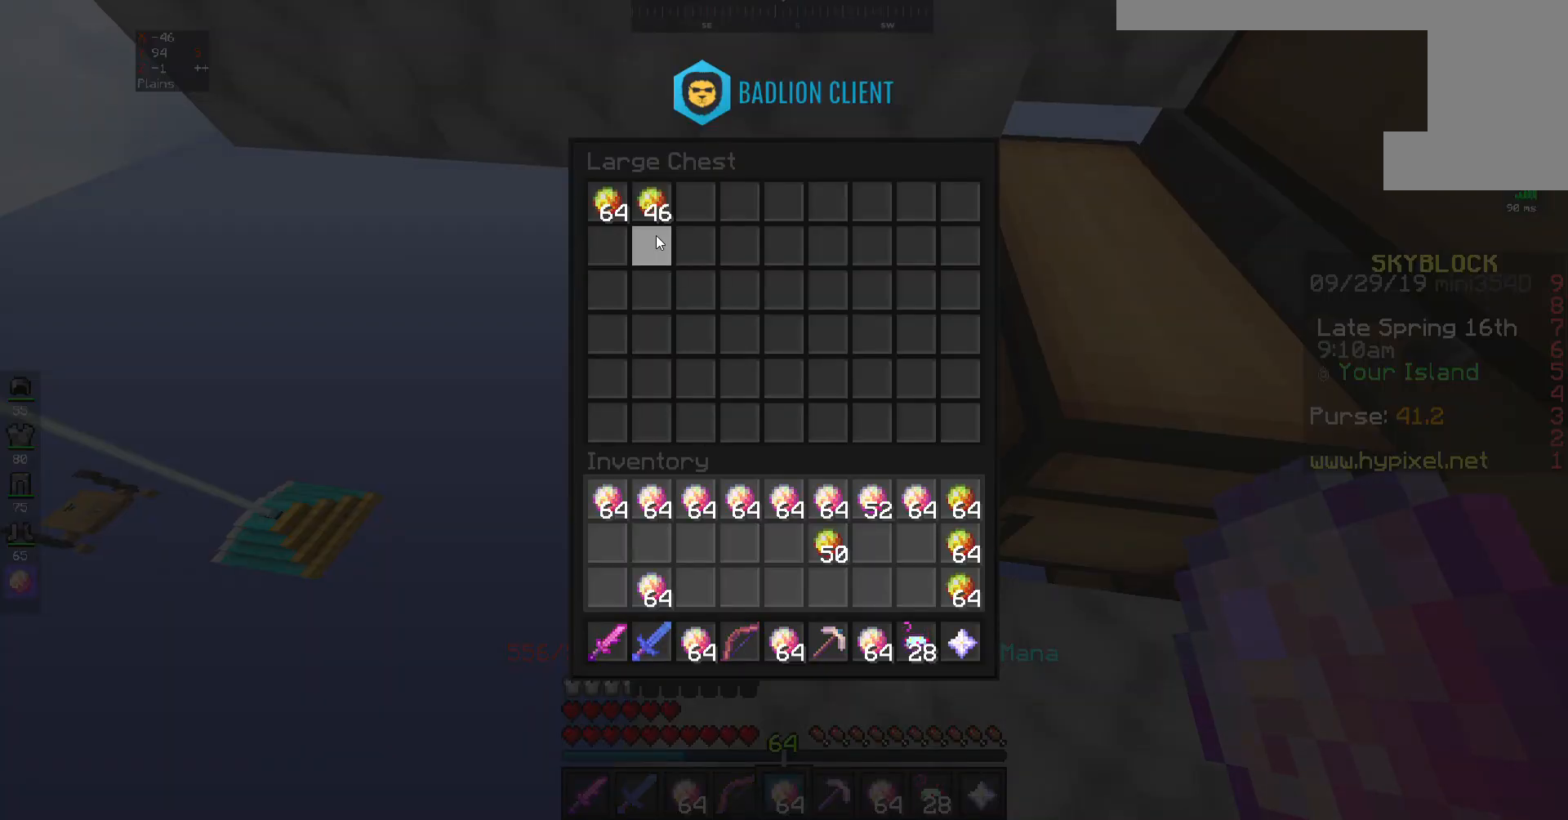
{"keys": [], "mouse": [], "events": []}
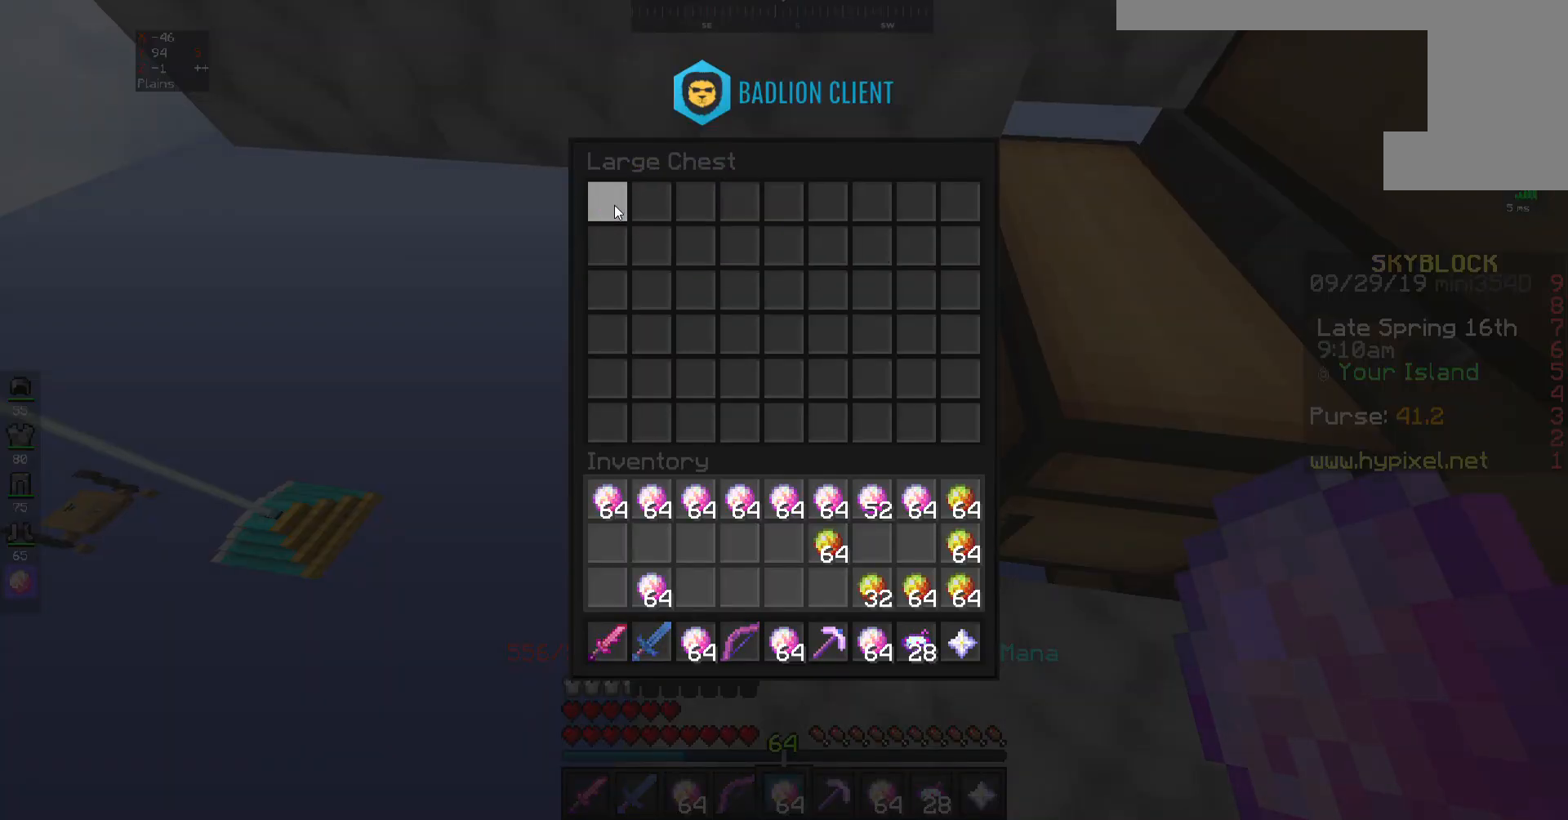
{"keys": ["d"], "mouse": [], "events": [[483, "d", "down"]]}
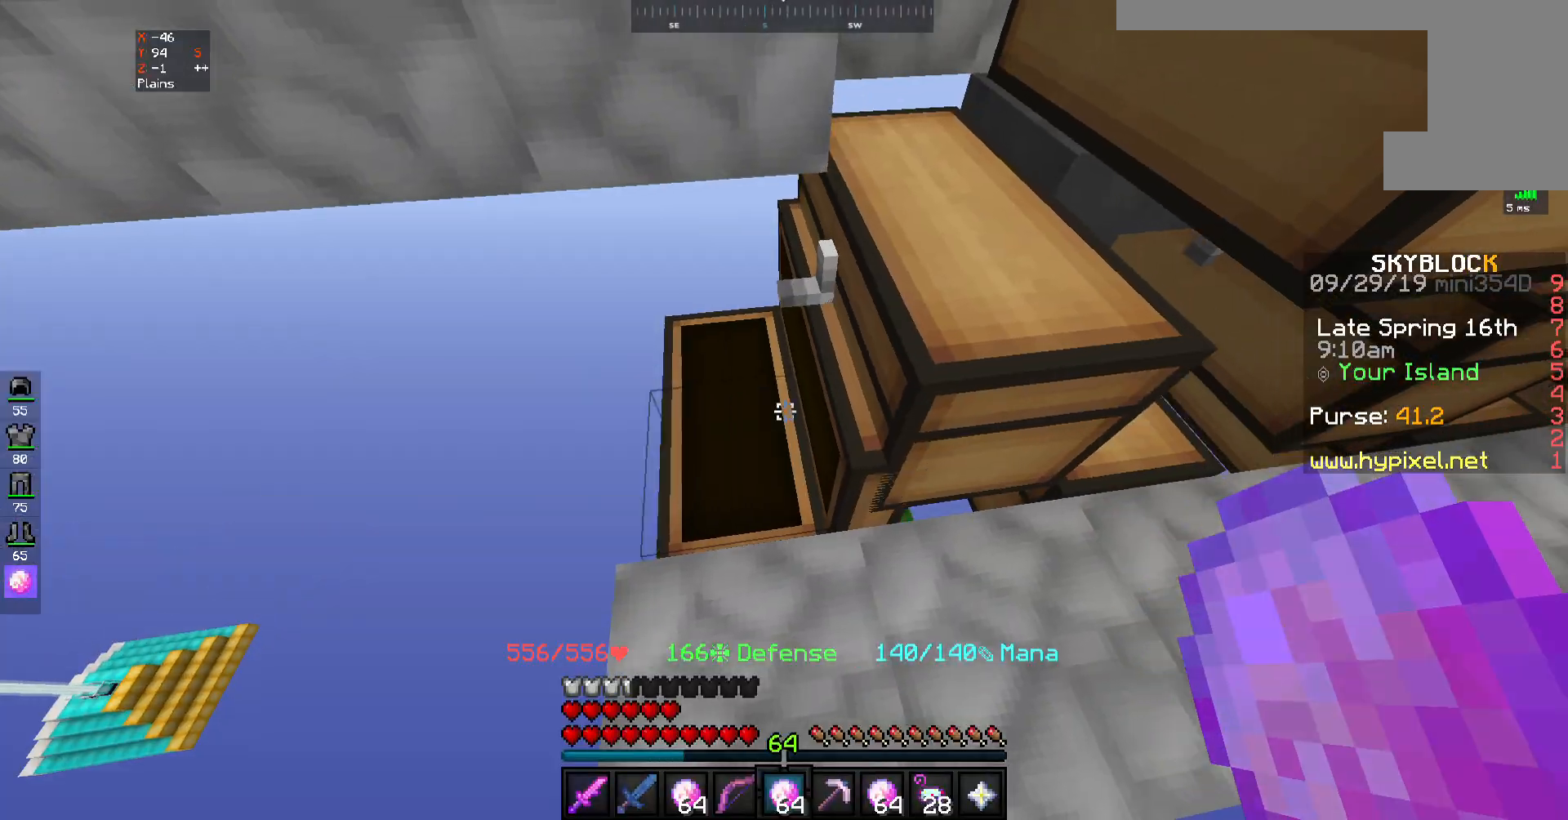
{"keys": [], "mouse": [], "events": [[400, "mouse_right", "down"], [417, "d", "up"], [483, "mouse_right", "up"]]}
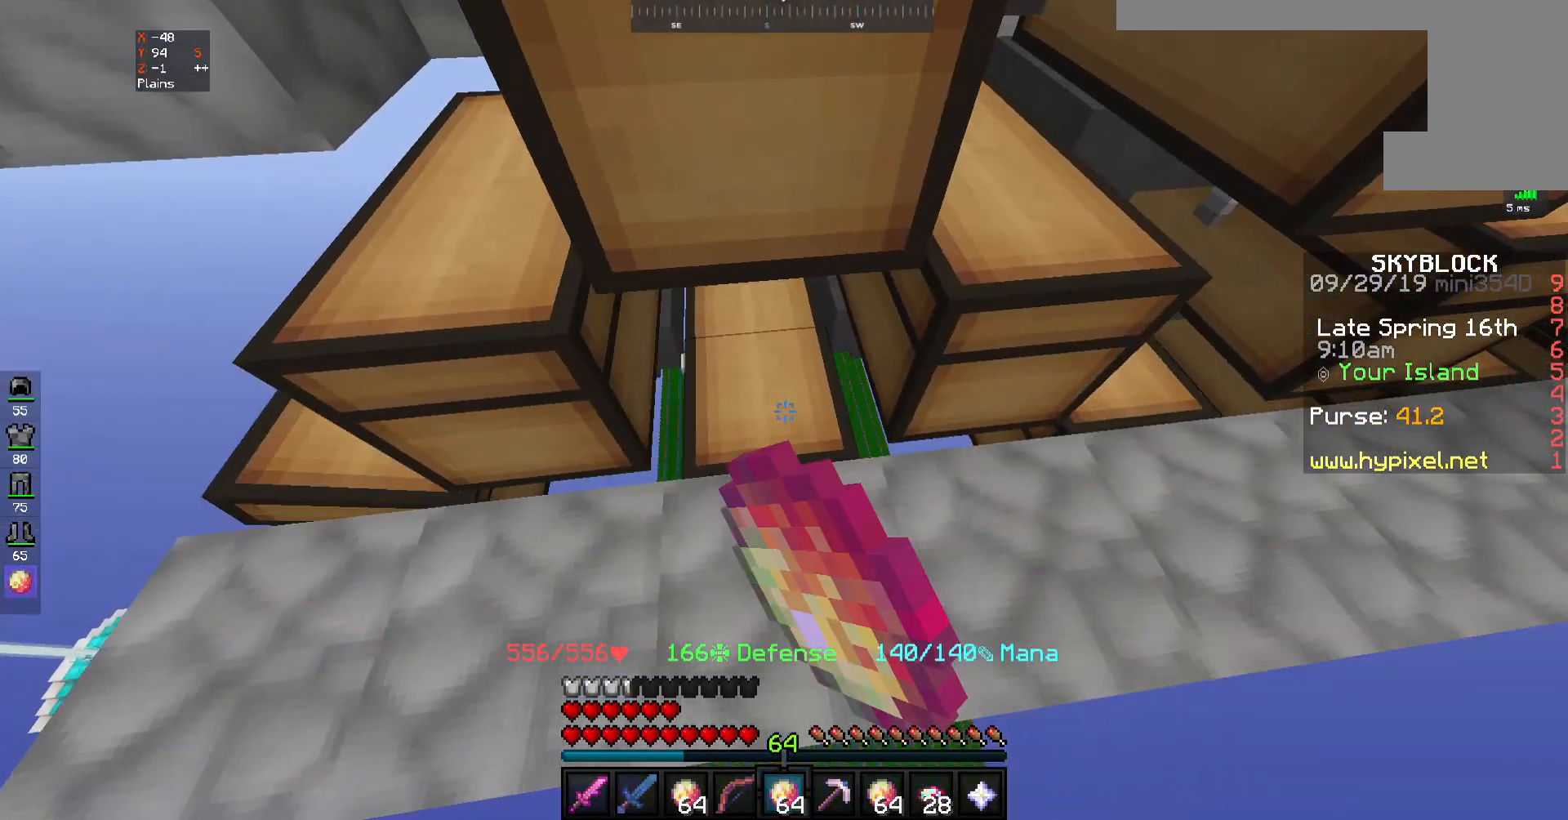
{"keys": [], "mouse": [], "events": []}
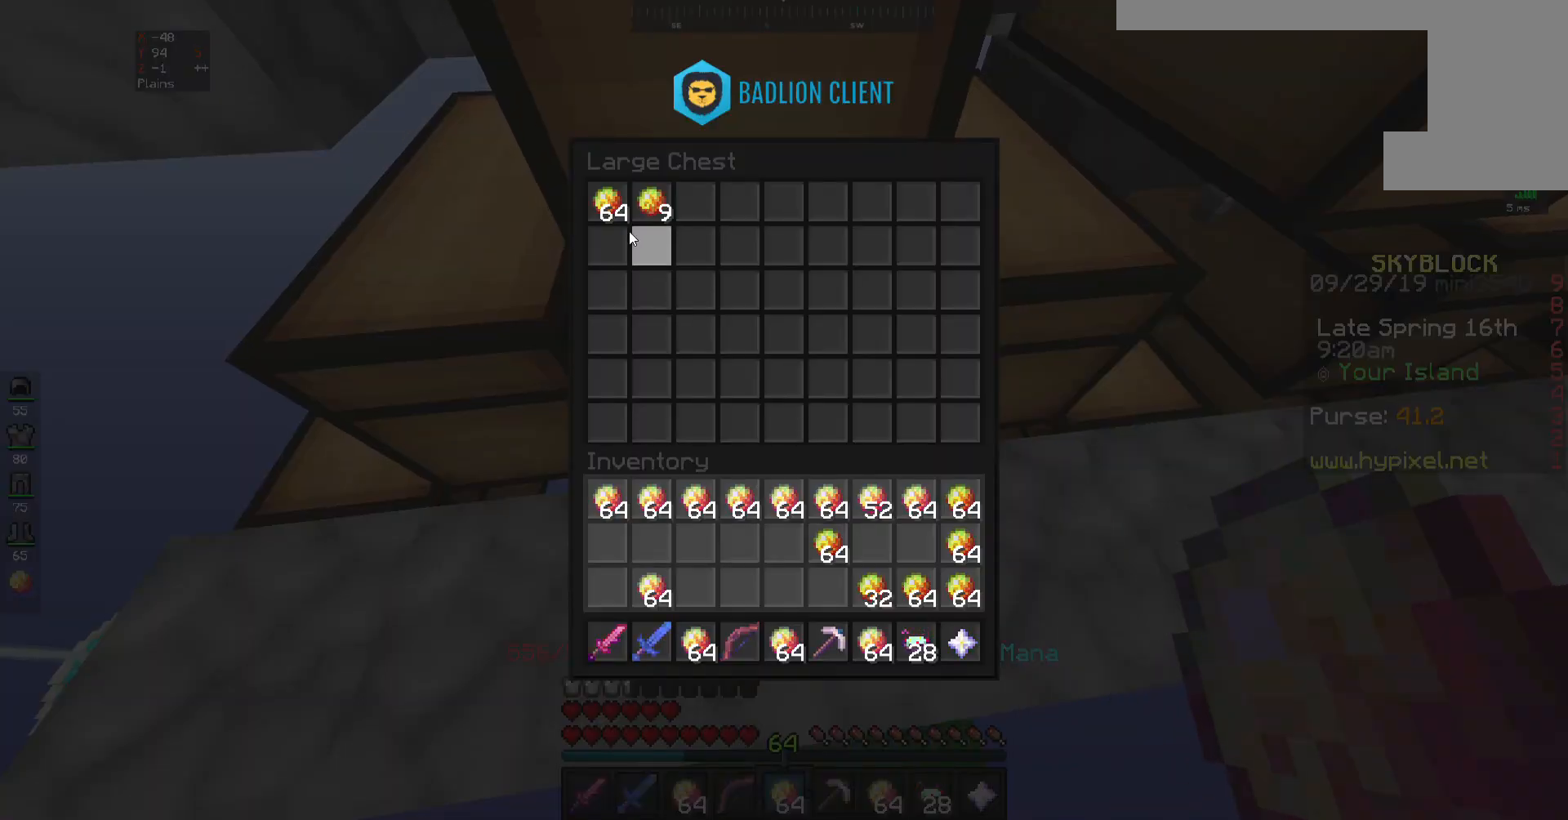
{"keys": [], "mouse": [], "events": []}
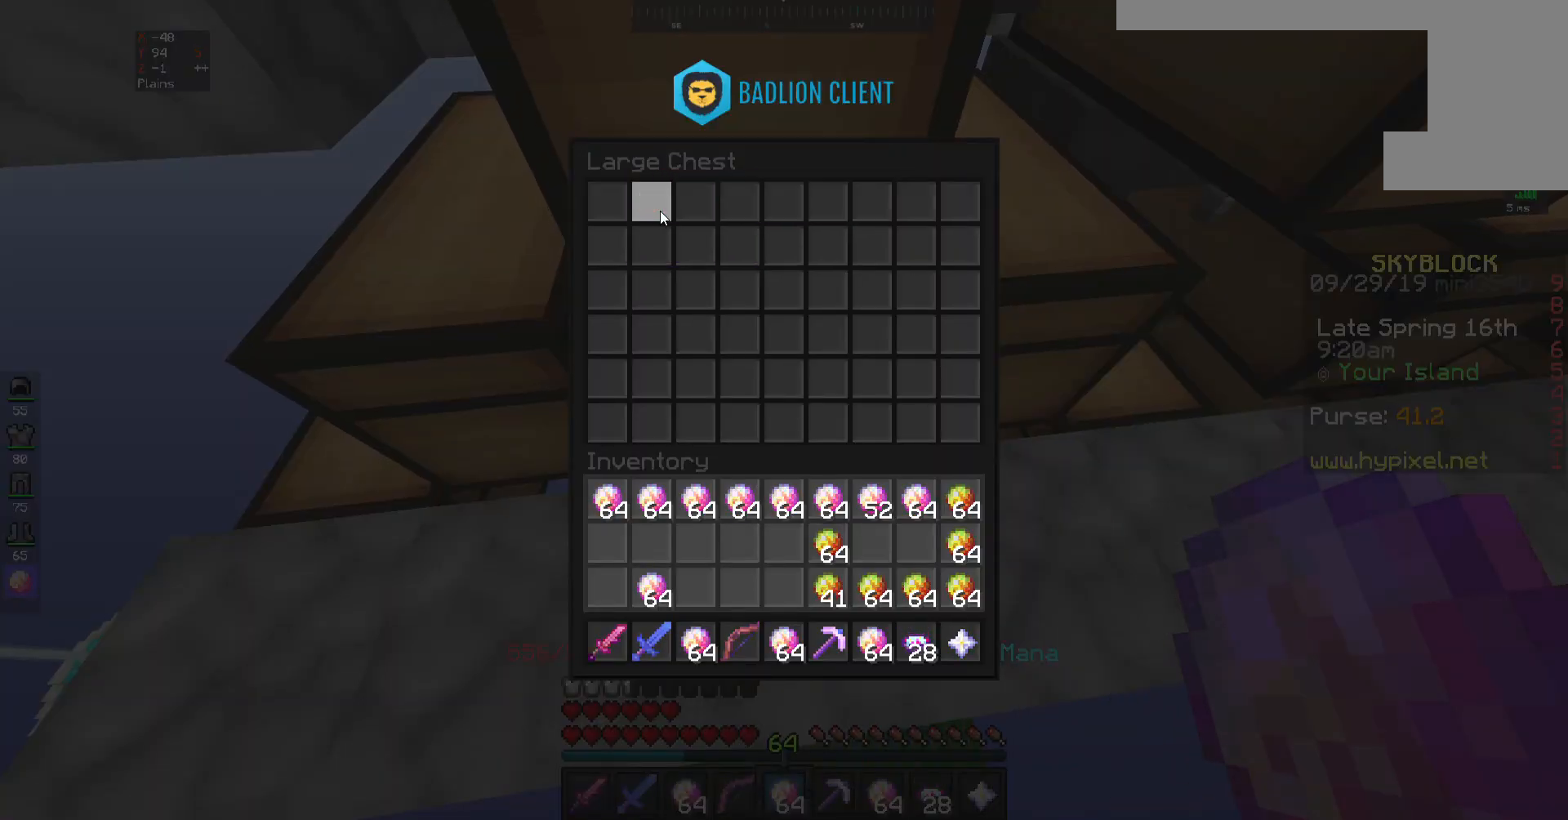
{"keys": ["d"], "mouse": [], "events": [[350, "d", "down"]]}
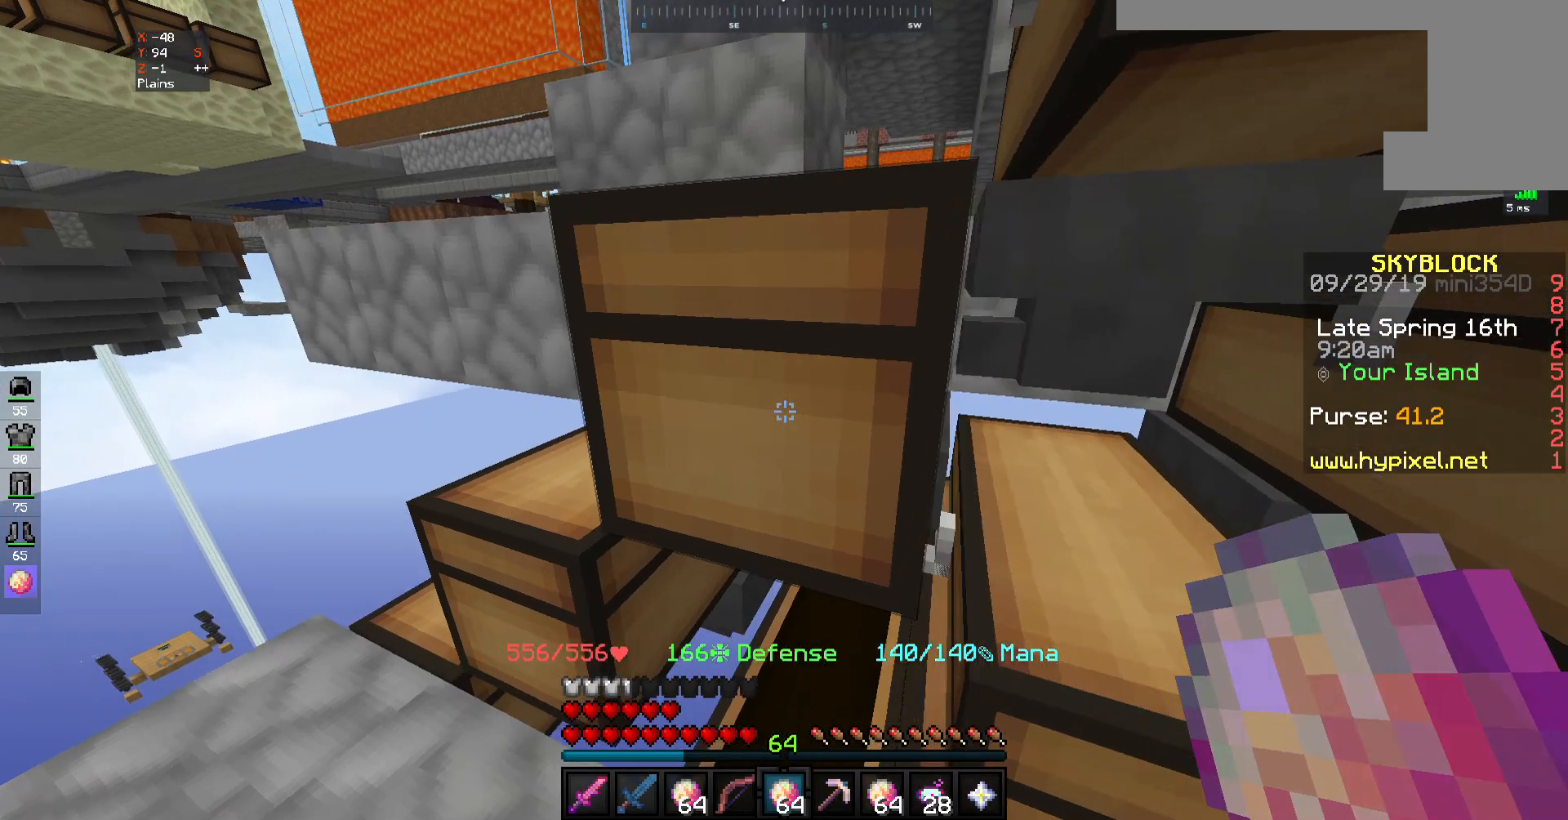
{"keys": ["s"], "mouse": [], "events": [[283, "d", "up"], [383, "s", "down"]]}
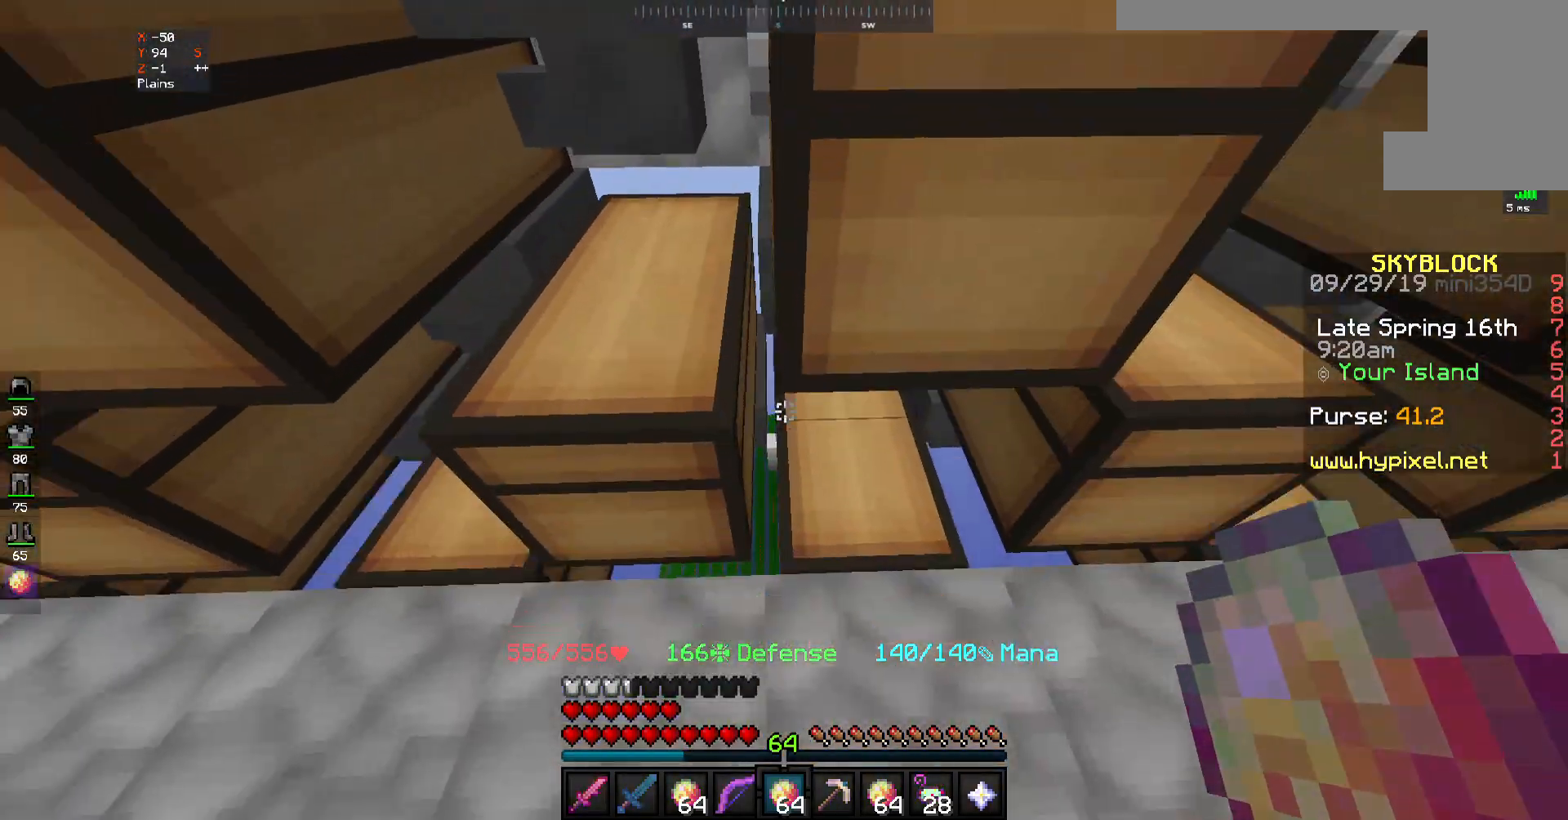
{"keys": [], "mouse": [], "events": [[50, "s", "up"], [117, "d", "down"], [217, "d", "up"], [217, "mouse_right", "down"], [283, "mouse_right", "up"]]}
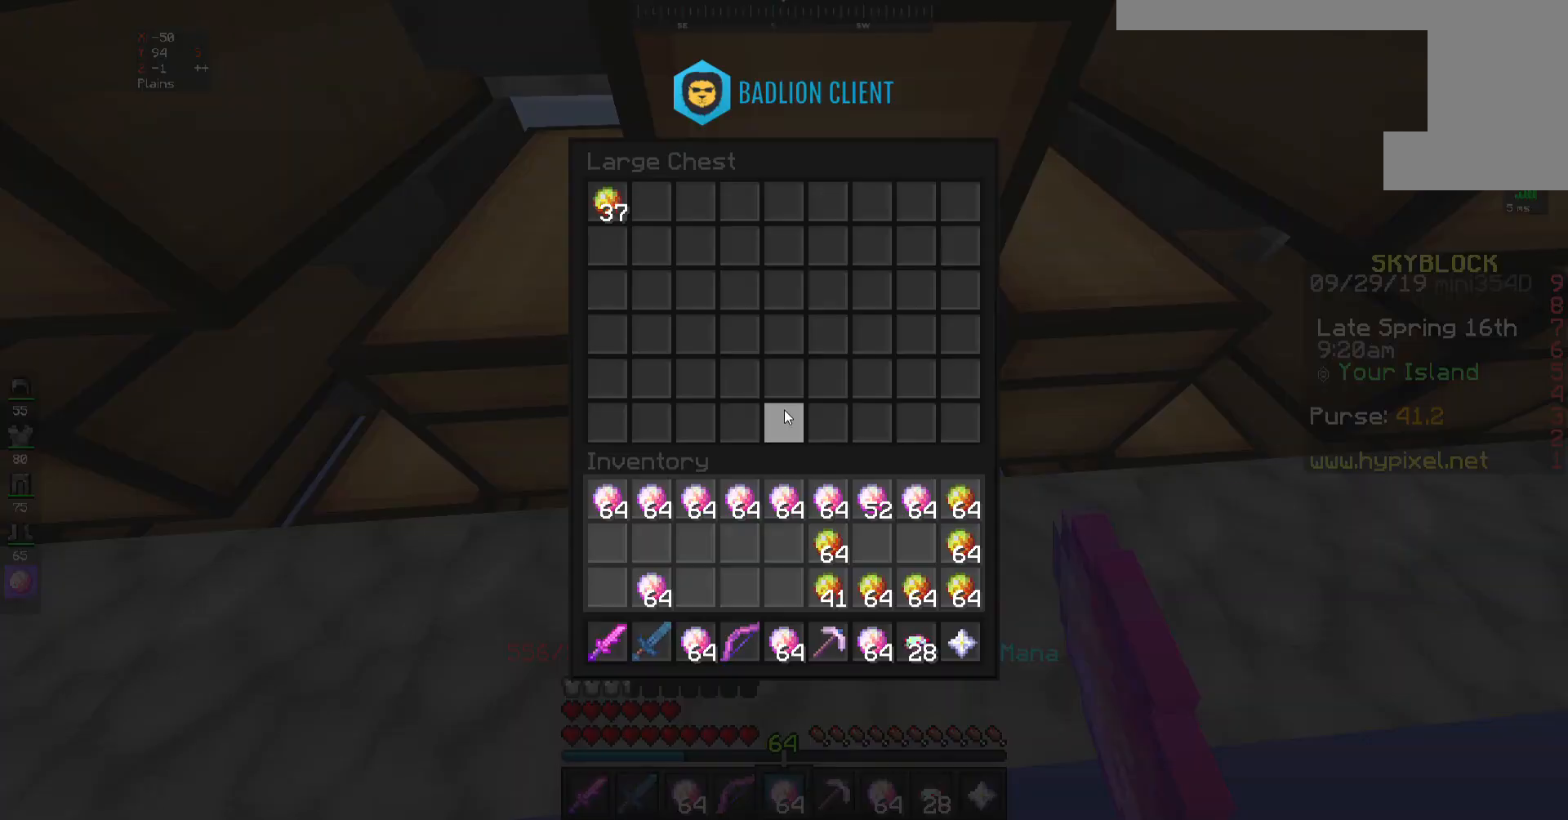
{"keys": [], "mouse": [], "events": []}
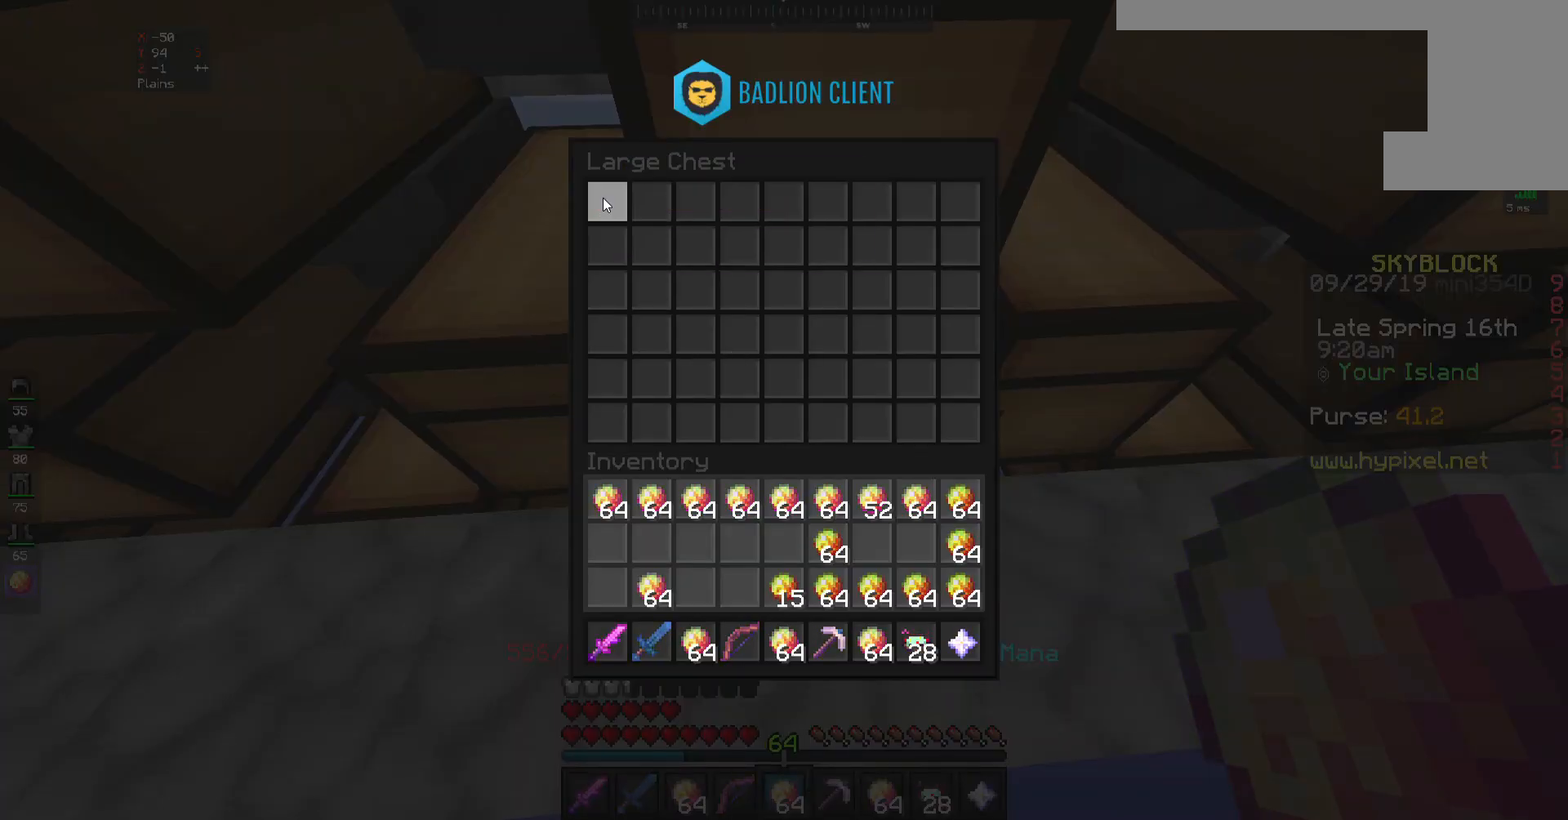
{"keys": [], "mouse": [], "events": []}
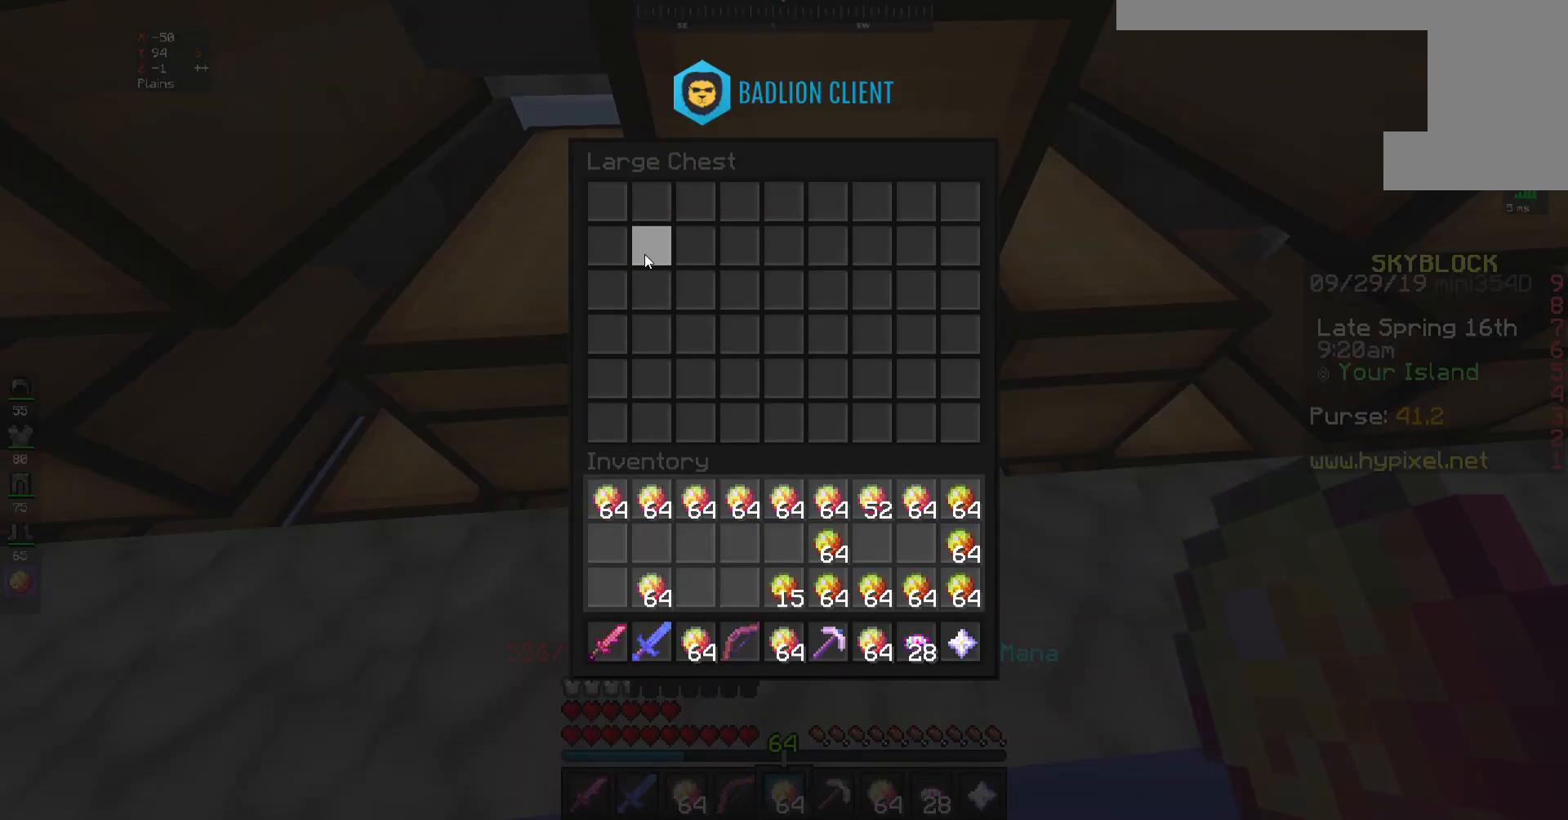
{"keys": [], "mouse": [], "events": []}
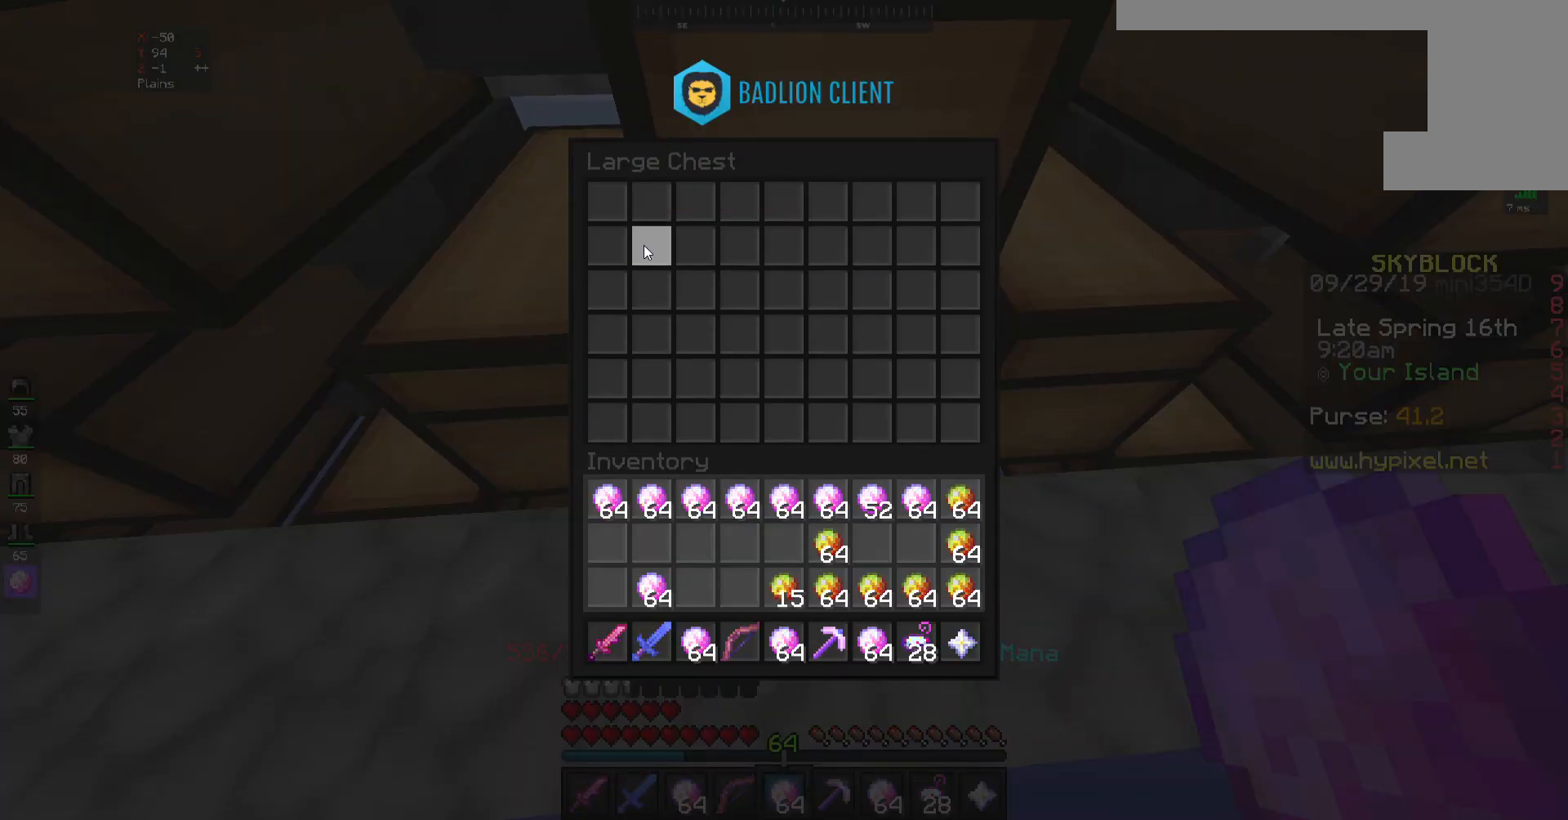
{"keys": [], "mouse": [], "events": [[267, "mouse_right", "down"], [350, "mouse_right", "up"]]}
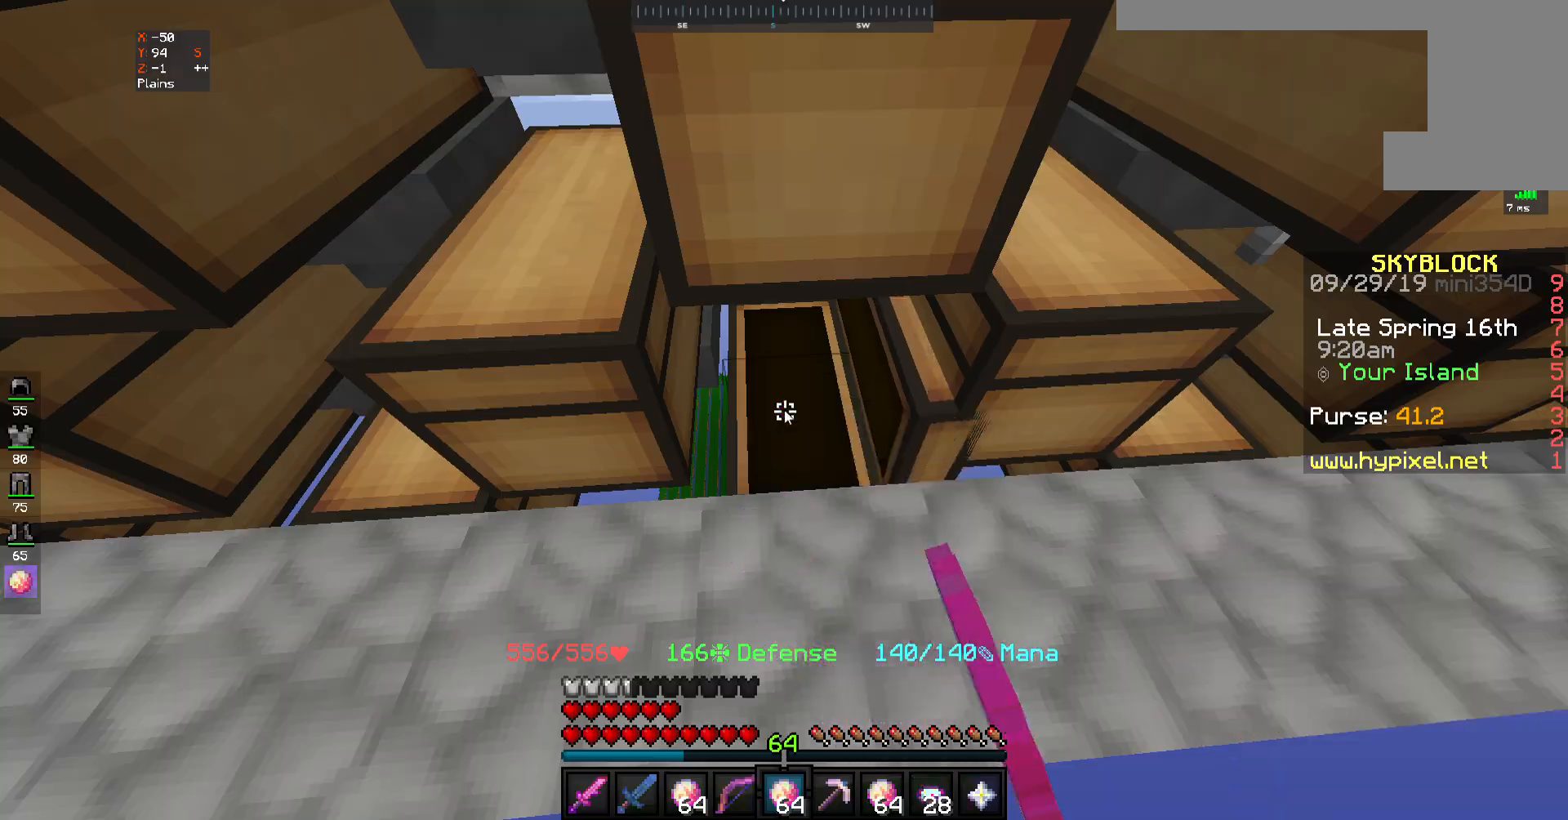
{"keys": [], "mouse": [], "events": []}
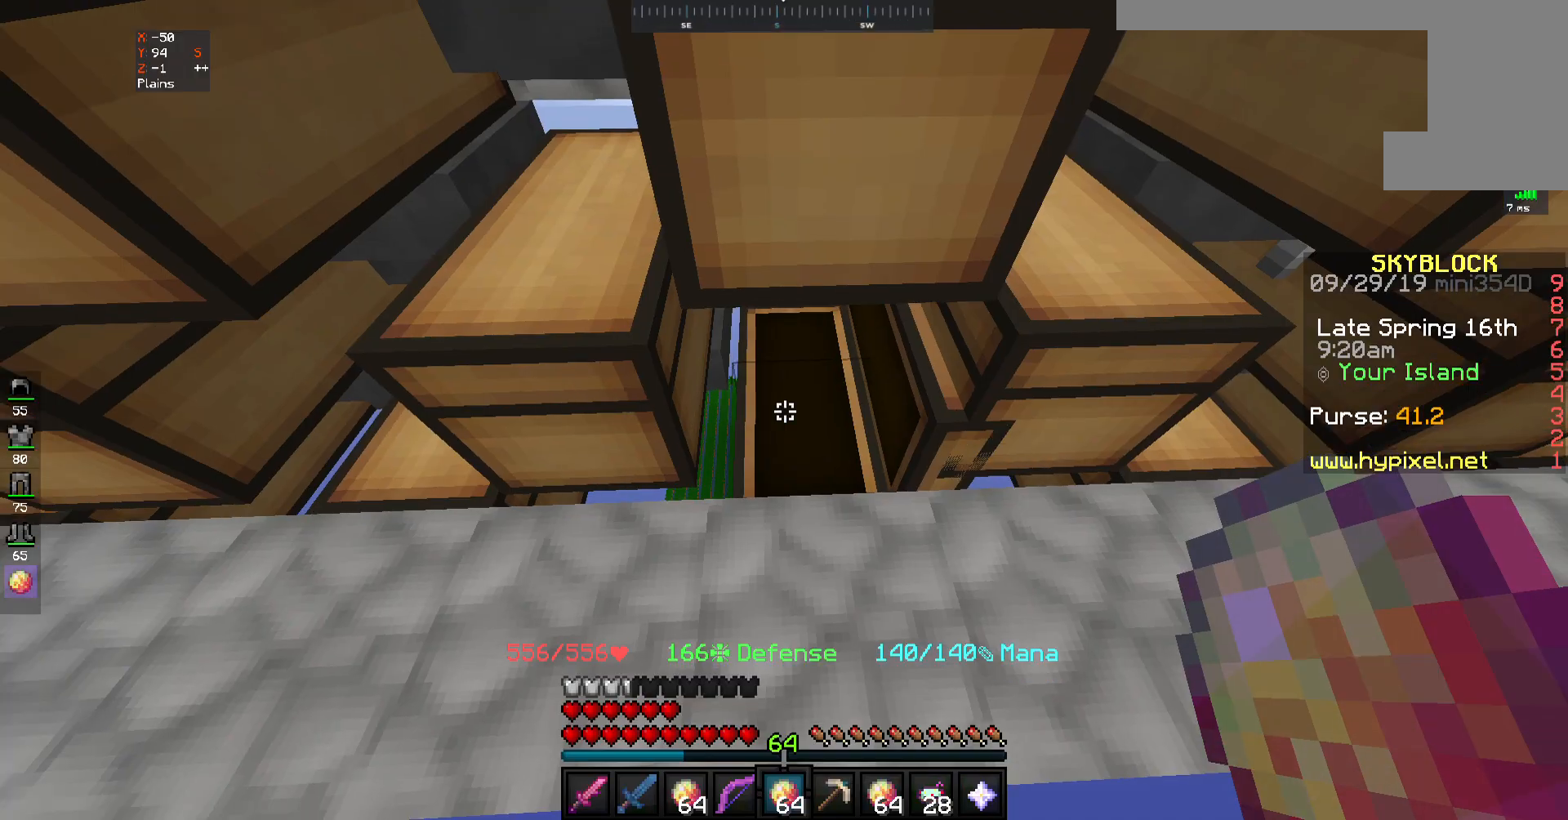
{"keys": ["d"], "mouse": [], "events": [[83, "d", "down"]]}
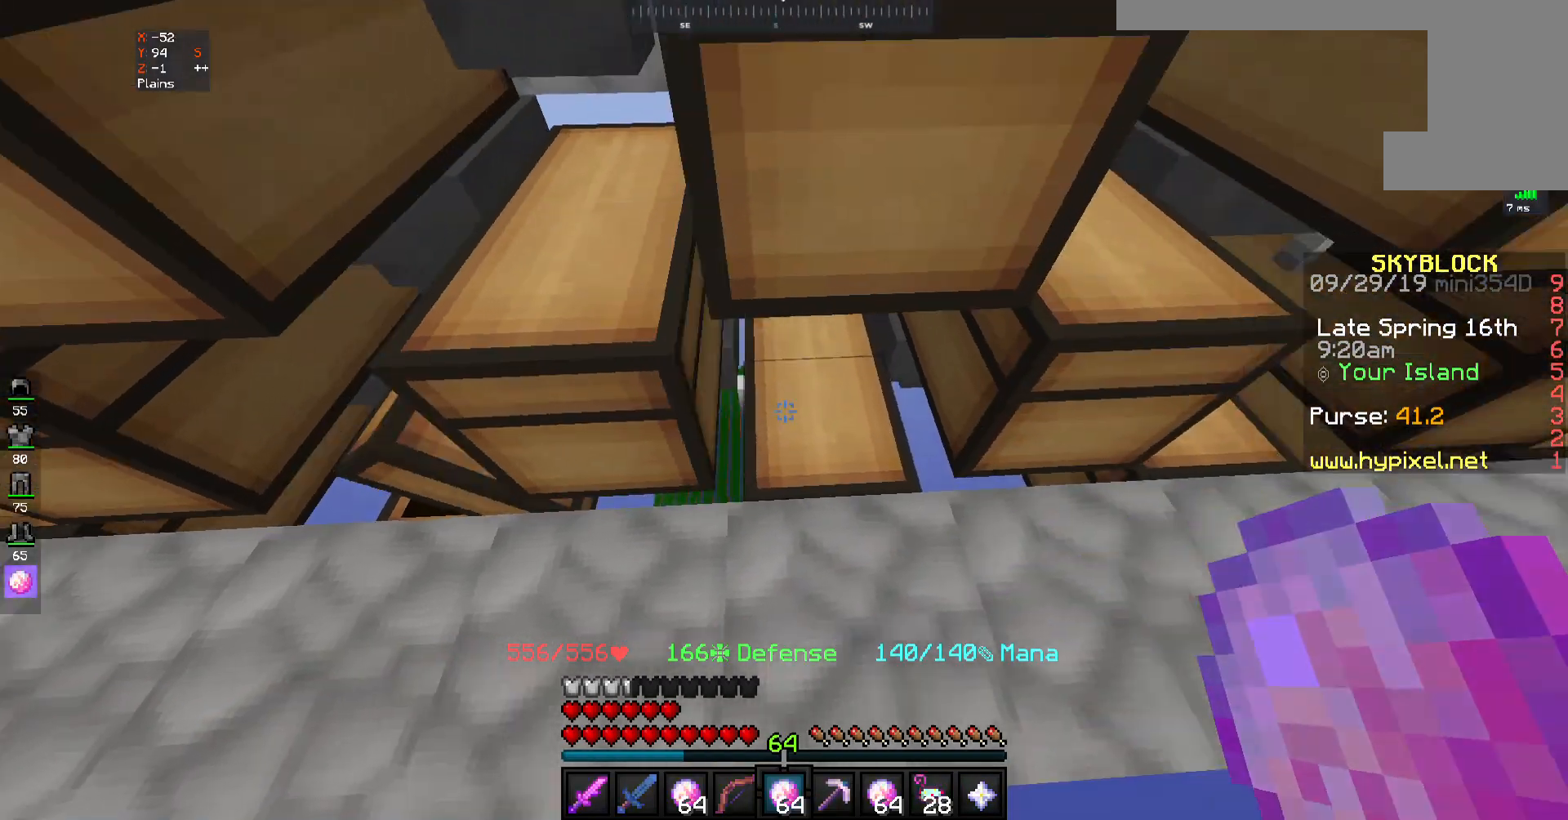
{"keys": [], "mouse": [], "events": [[83, "mouse_right", "down"], [100, "d", "up"], [150, "mouse_right", "up"]]}
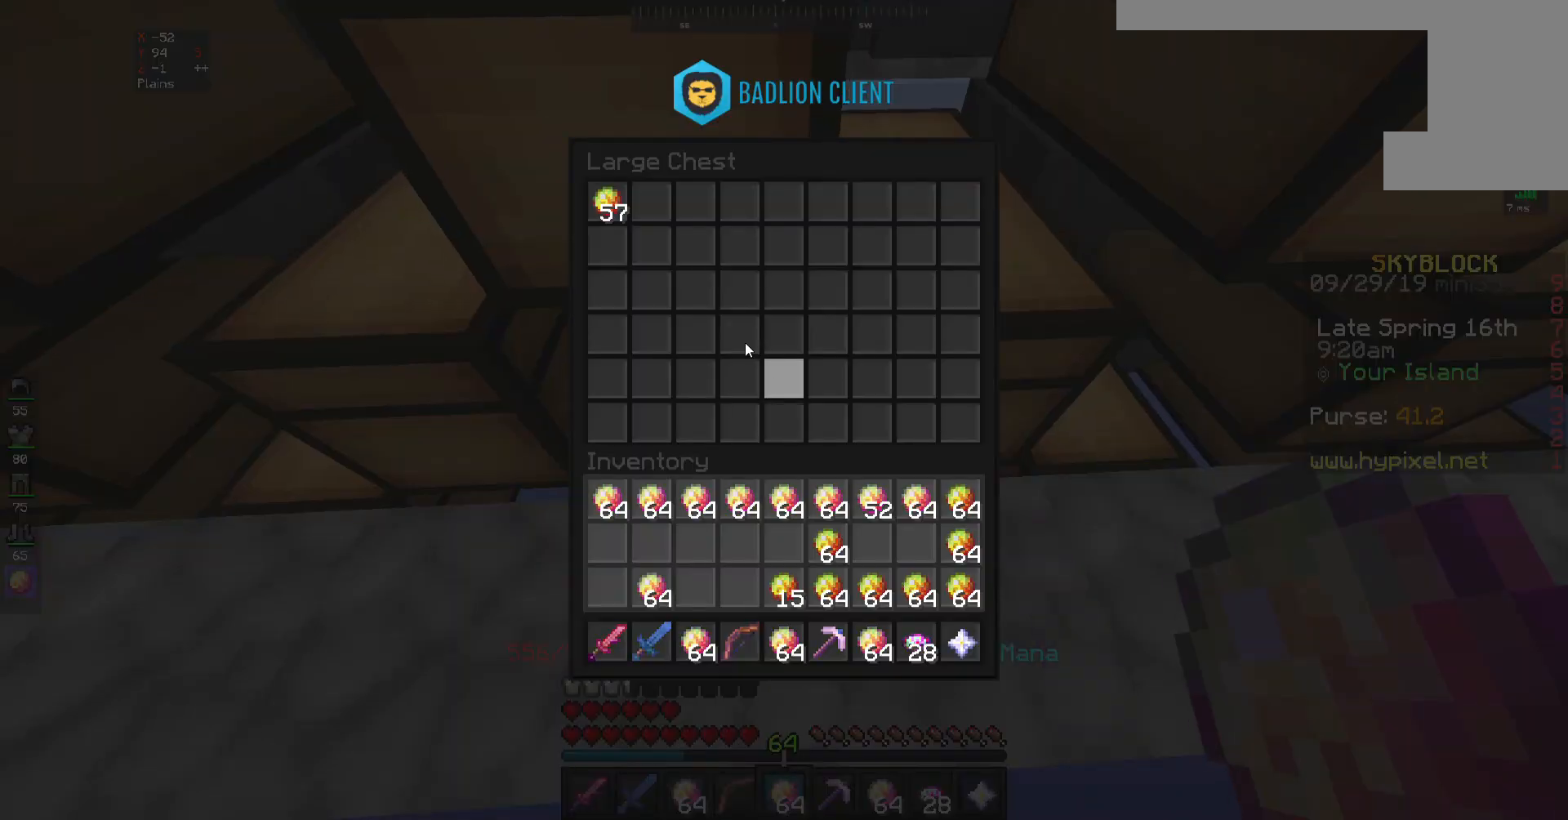
{"keys": [], "mouse": [], "events": []}
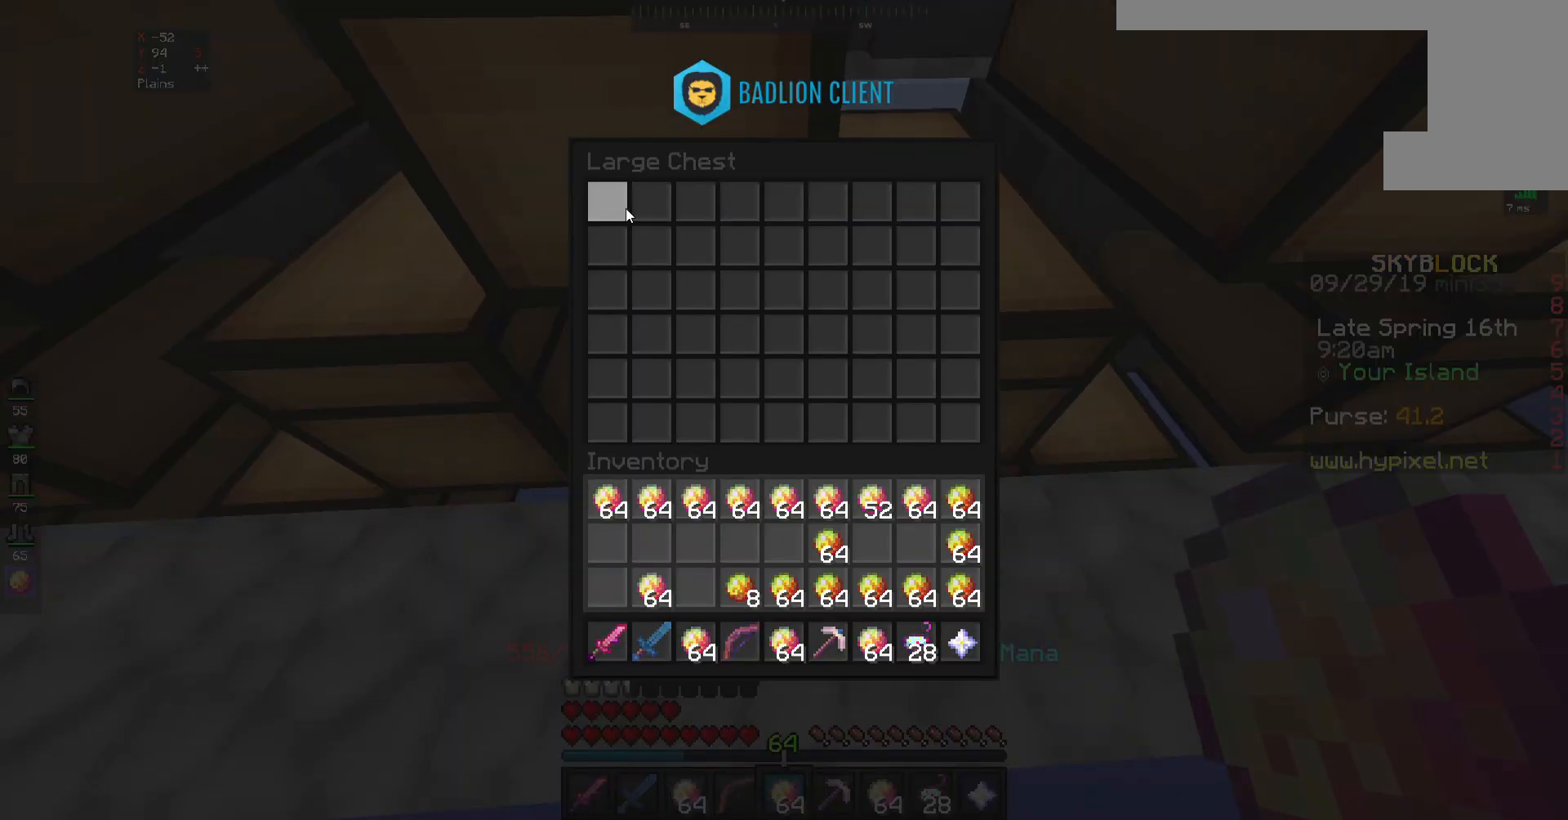
{"keys": ["d"], "mouse": [], "events": [[450, "d", "down"]]}
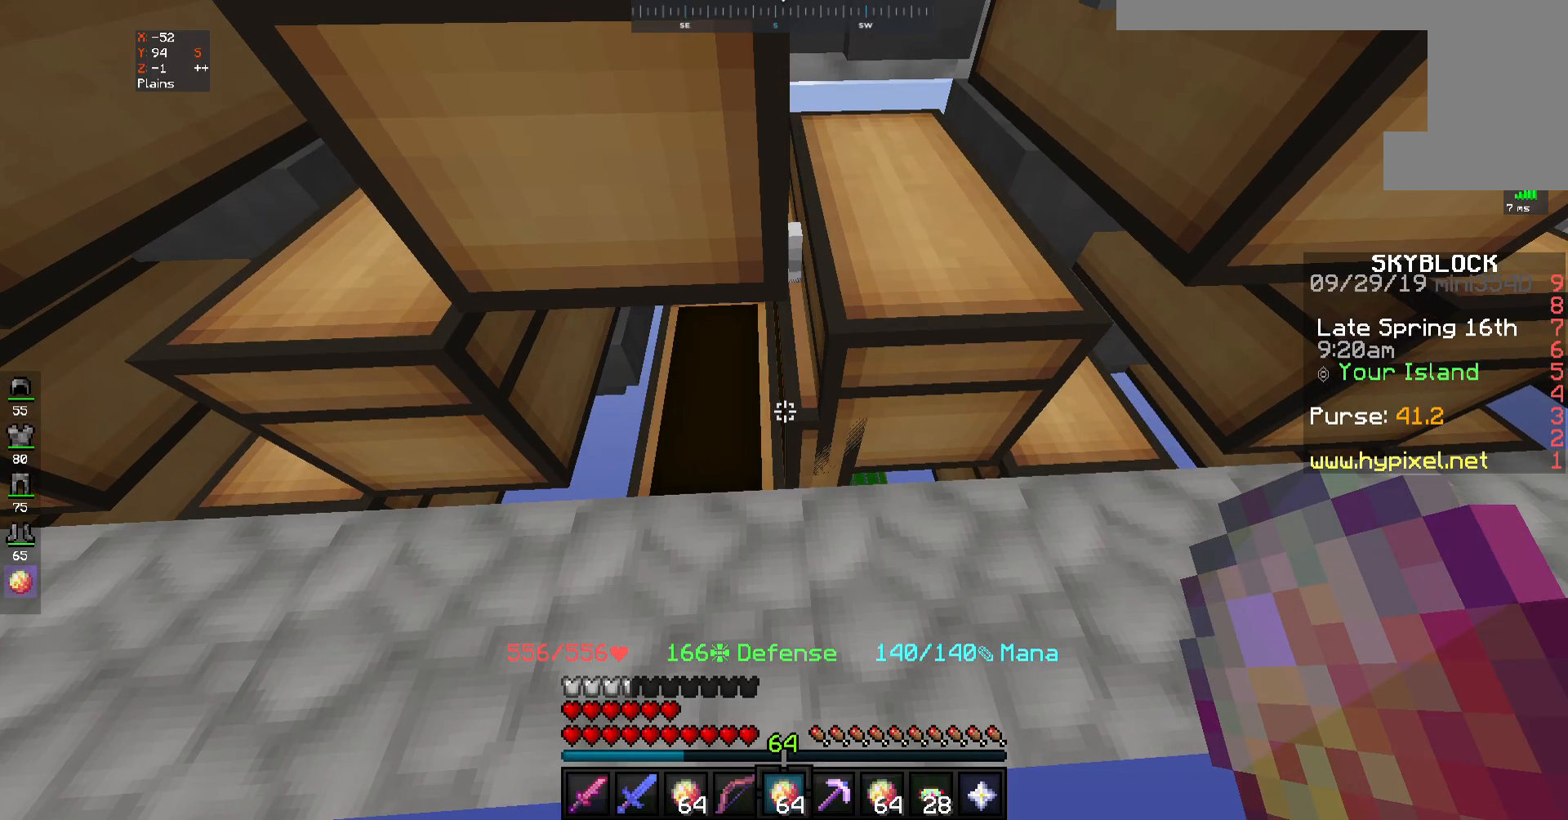
{"keys": [], "mouse": [], "events": [[383, "d", "up"], [383, "mouse_right", "down"], [450, "mouse_right", "up"]]}